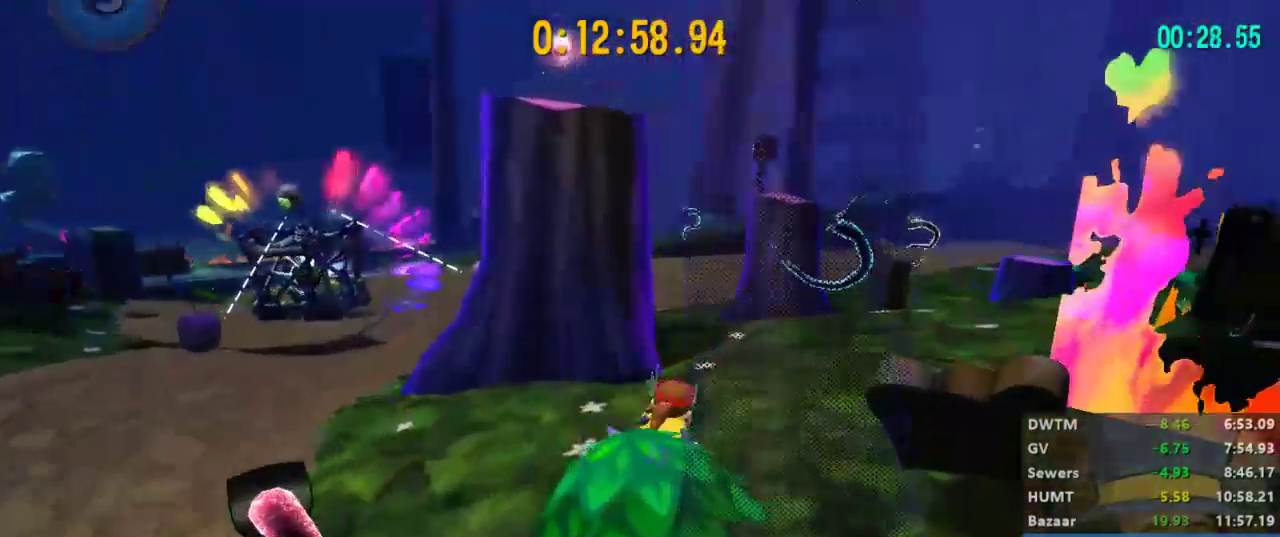
Gameplay with a controller (Xbox layout); each line is a JSON object with the inputs held at the frame after it. "events" lists button and stick changes between this image and that frame as [ms after this image, input, new state], when the widget could be followed in between. Not read: R2.
{"buttons": ["L2"], "left_stick": "up-left", "right_stick": "center", "events": [[67, "right_stick", "center"], [233, "A", "down"], [300, "left_stick", "up-left"], [333, "A", "up"]]}
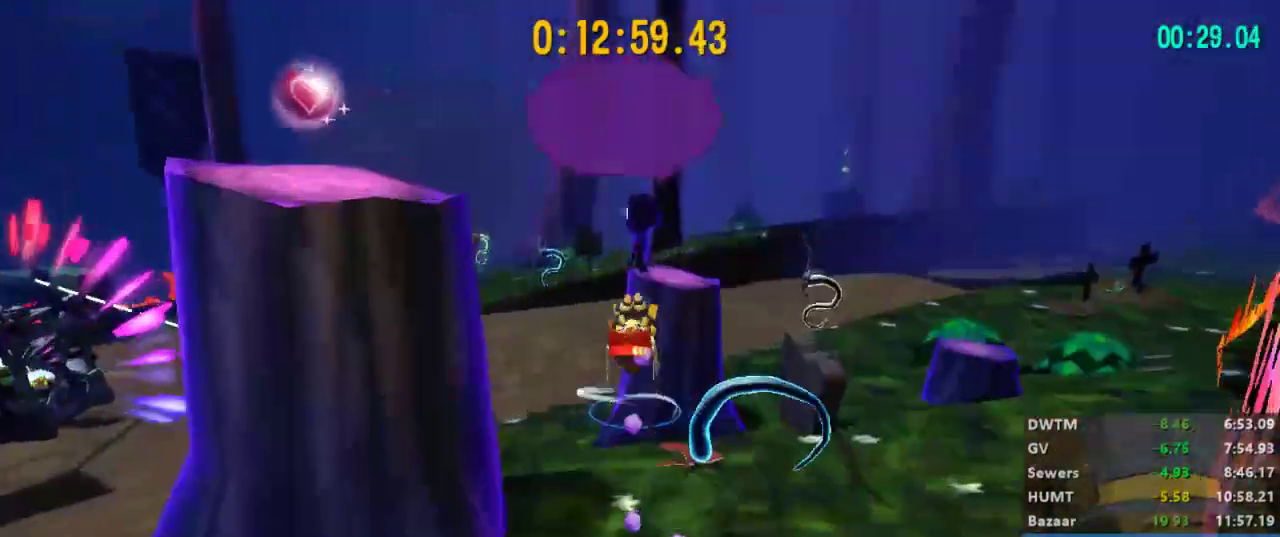
{"buttons": ["L2"], "left_stick": "up-right", "right_stick": "center", "events": [[200, "left_stick", "up"], [333, "left_stick", "up-right"]]}
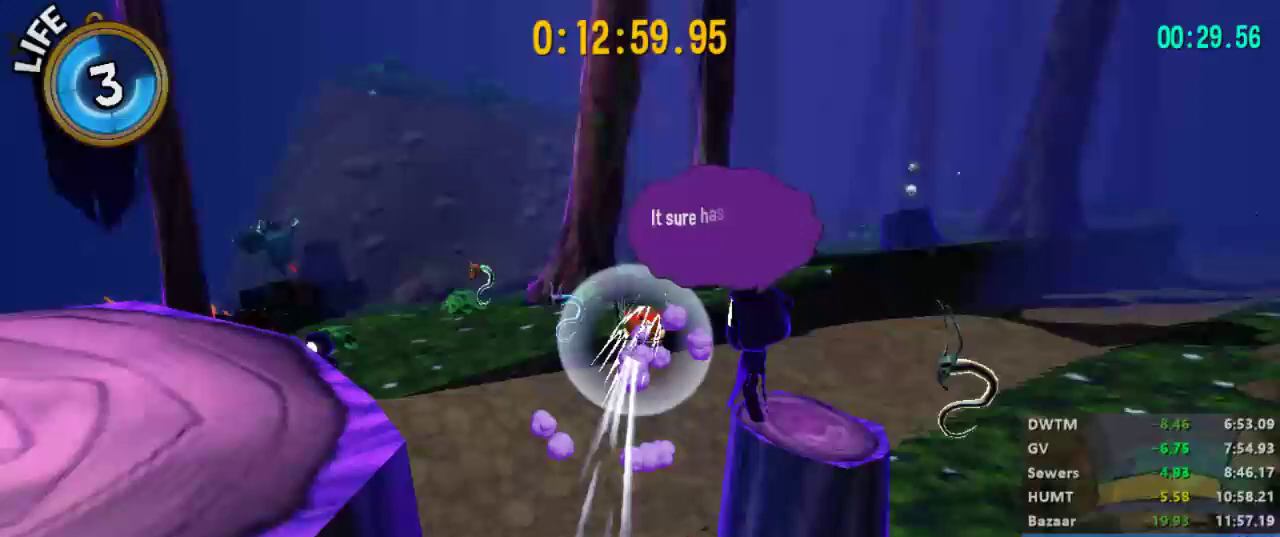
{"buttons": ["L2"], "left_stick": "up-right", "right_stick": "center", "events": []}
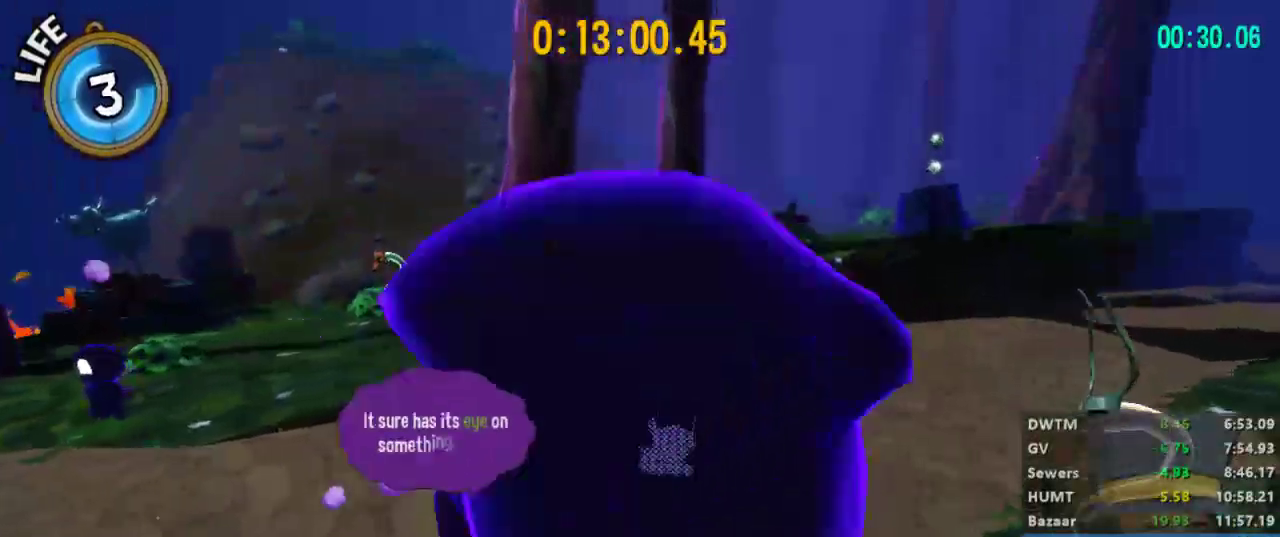
{"buttons": ["L2"], "left_stick": "up-right", "right_stick": "center", "events": [[100, "A", "down"], [200, "A", "up"], [300, "right_stick", "right"], [500, "right_stick", "center"]]}
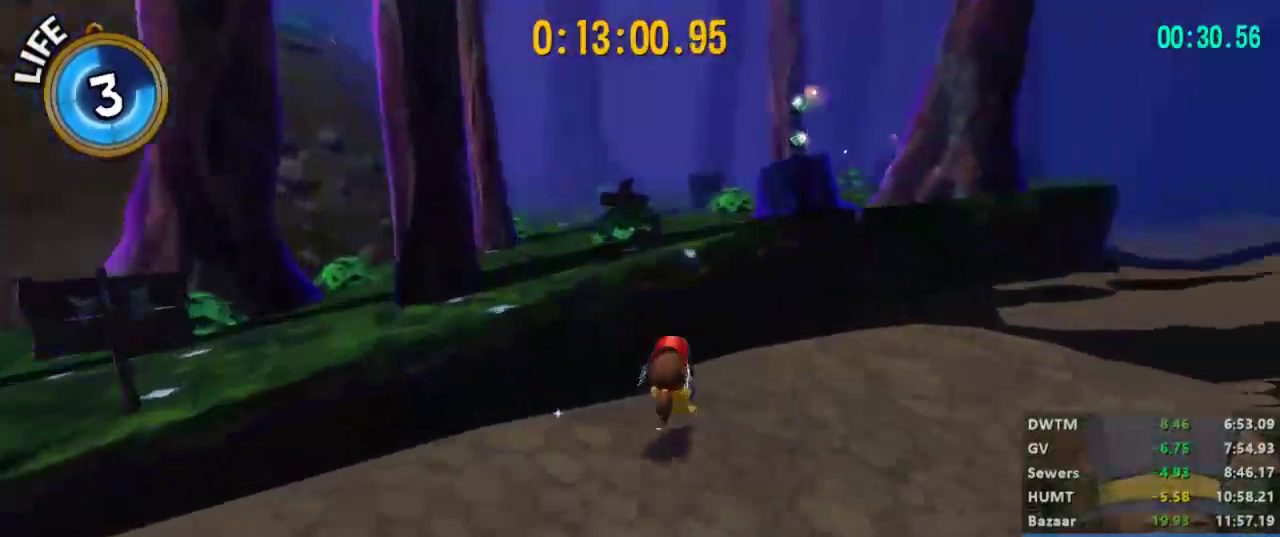
{"buttons": ["L2"], "left_stick": "up-right", "right_stick": "right", "events": [[100, "A", "down"], [267, "A", "up"], [400, "right_stick", "right"]]}
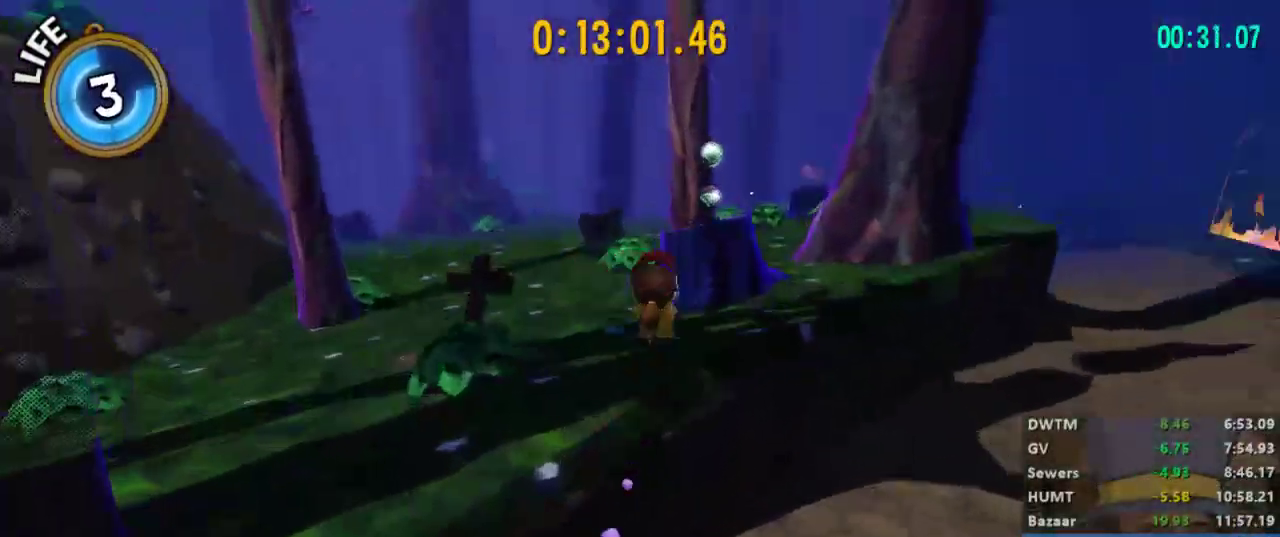
{"buttons": ["L2"], "left_stick": "up-left", "right_stick": "center", "events": [[33, "right_stick", "center"], [67, "left_stick", "up"], [267, "A", "down"], [300, "left_stick", "up-left"], [400, "A", "up"]]}
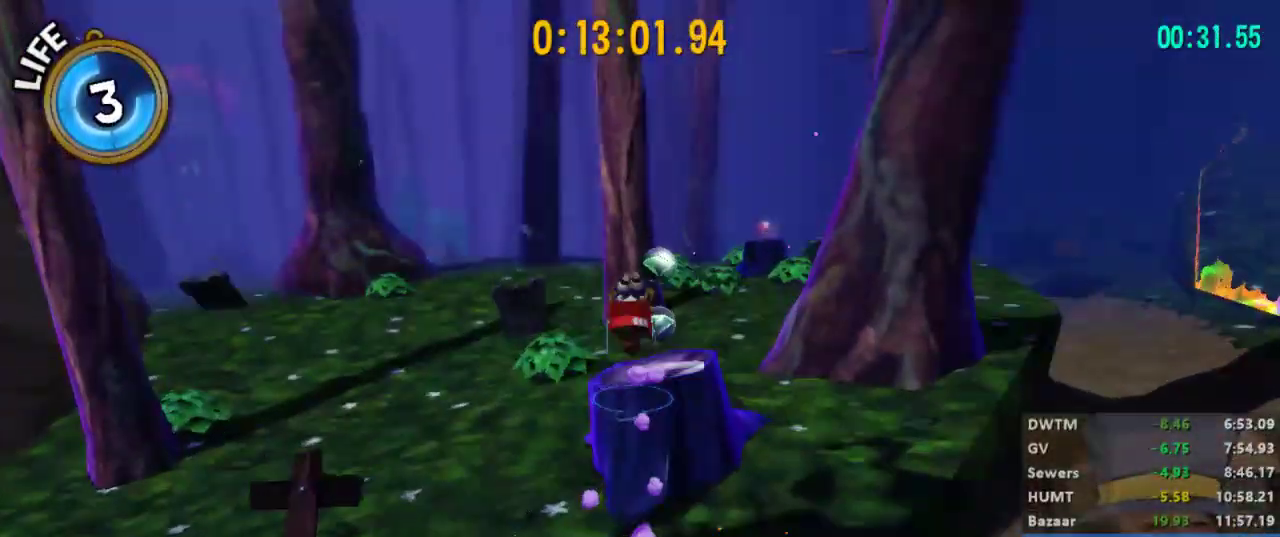
{"buttons": ["L2"], "left_stick": "up-left", "right_stick": "center", "events": []}
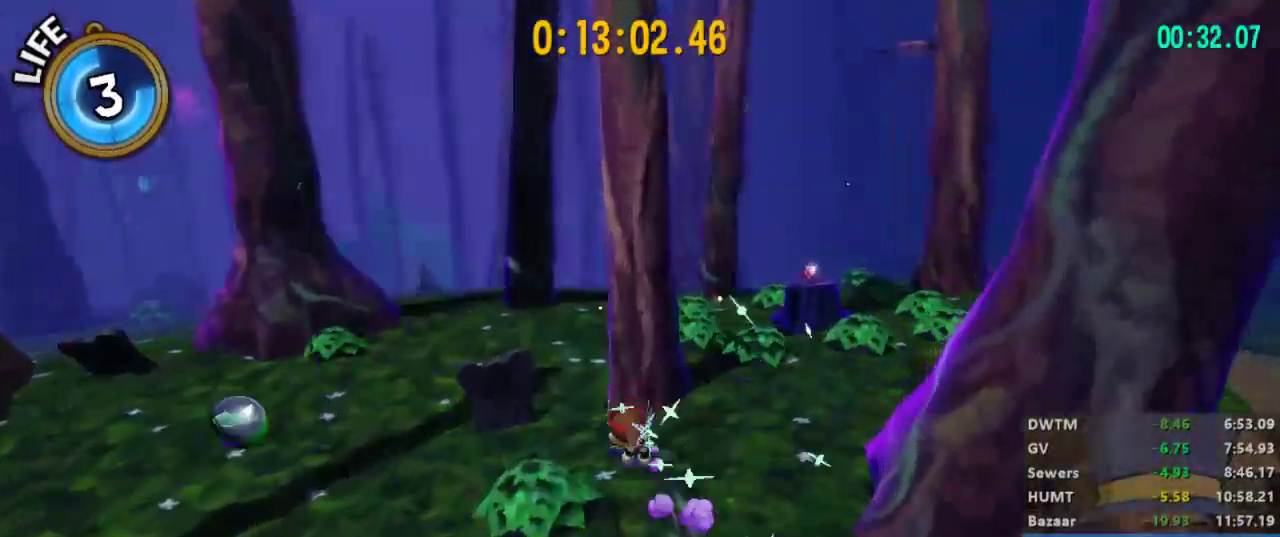
{"buttons": ["L2"], "left_stick": "up", "right_stick": "center", "events": [[233, "A", "down"], [367, "A", "up"], [367, "left_stick", "up"]]}
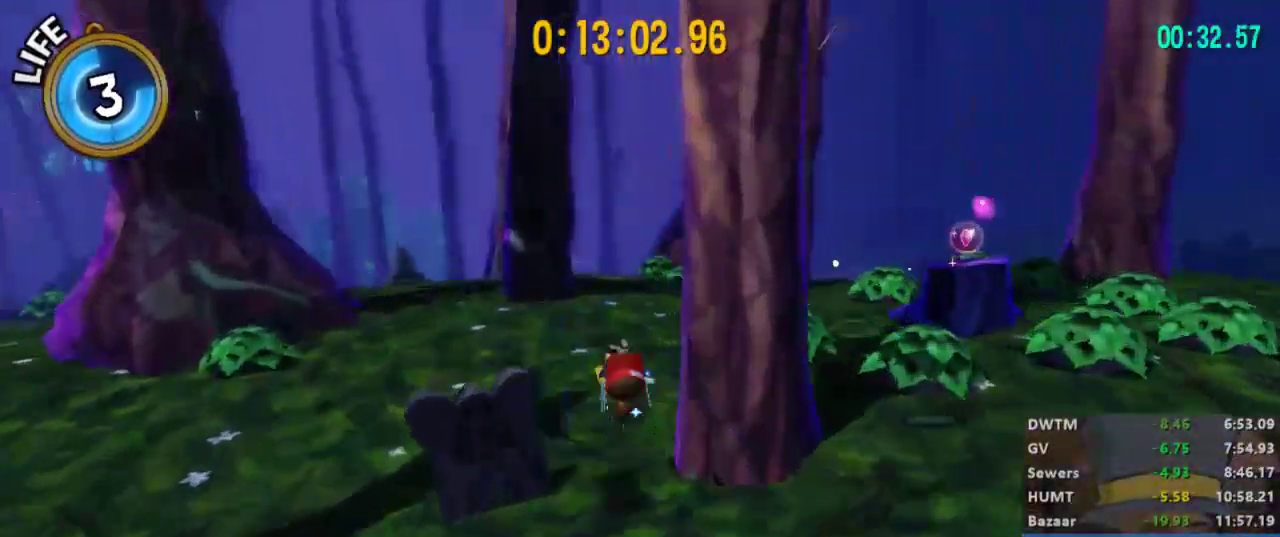
{"buttons": ["L2"], "left_stick": "up", "right_stick": "center", "events": []}